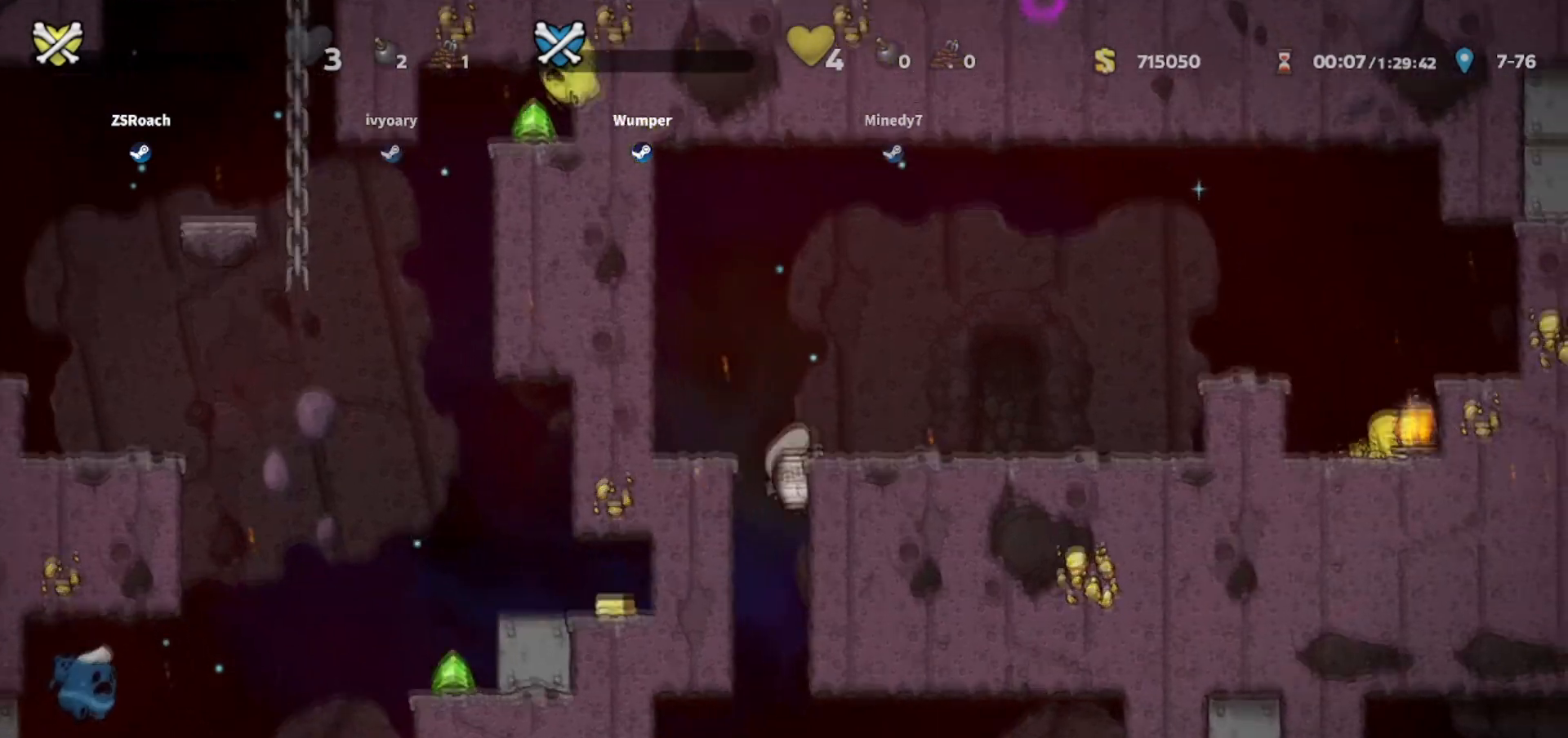
Gameplay with keyboard; each line is a JSON object with the keys held at the frame after it. "events" lists presses ("down") and releases ("up") of "bomb", "door", "down", "escape", "jump", "left", "right", "rope", "tab", "up", "walk" and "whip" between this image and that frame as [ms after this image, input, new state], when the widget could be followed in between. No other keys are recorded. Mouse input is not recorded. Key names are as the overlay labels them; some are game actions (e.g. jump) rather than physical keys.
{"keys": ["down"], "events": [[167, "down", "down"], [334, "right", "up"]]}
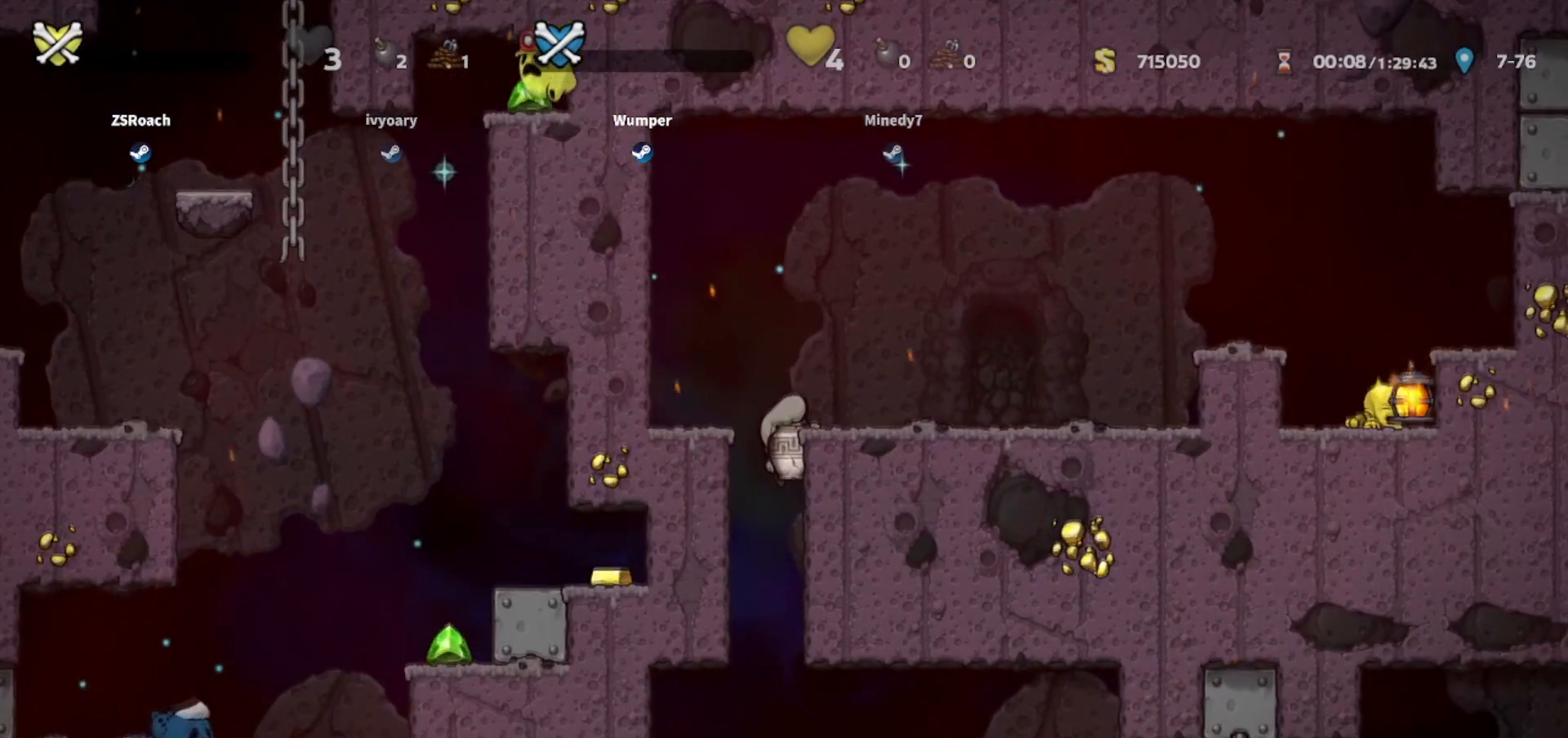
{"keys": ["down"], "events": []}
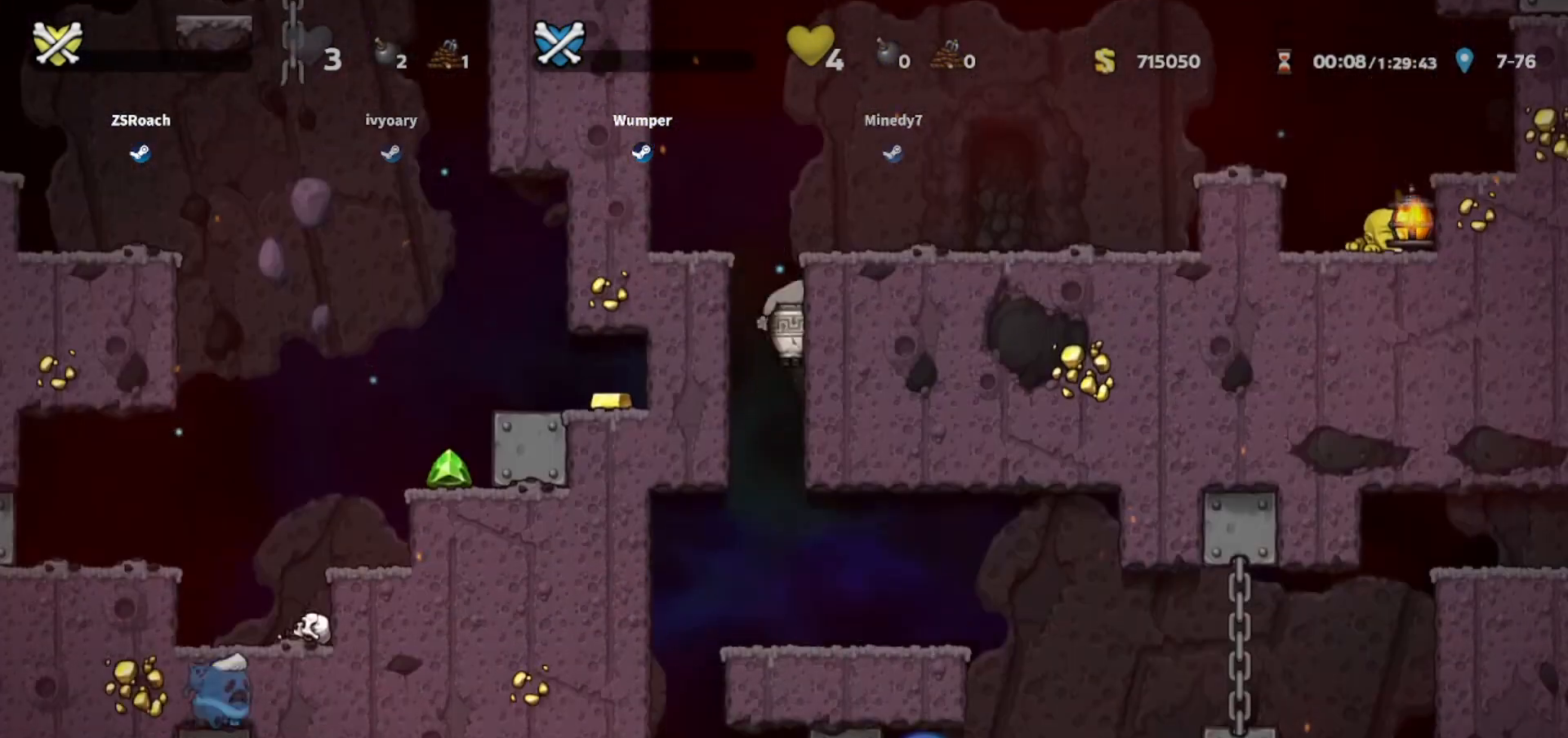
{"keys": ["right"], "events": [[200, "right", "down"], [501, "down", "up"]]}
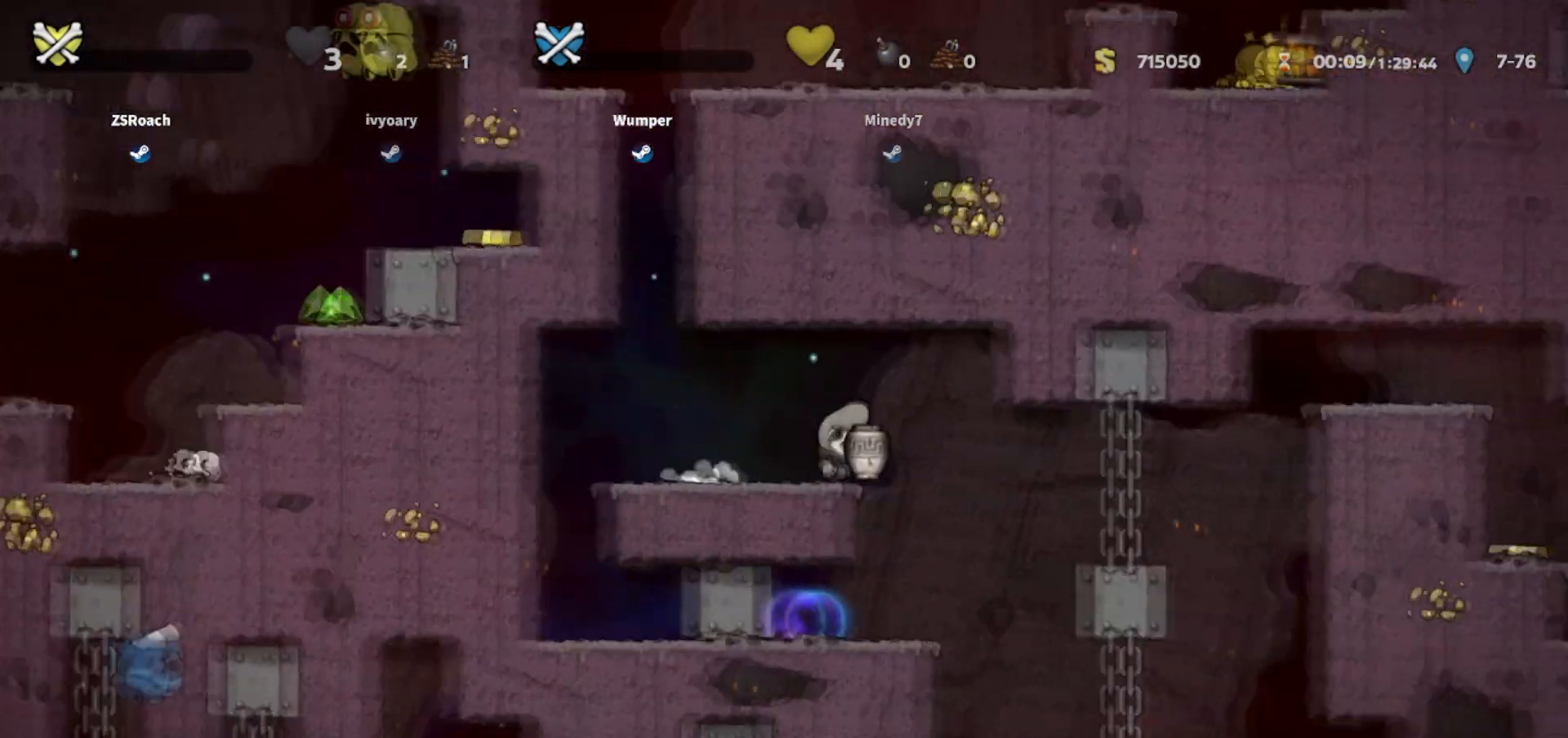
{"keys": ["right"], "events": []}
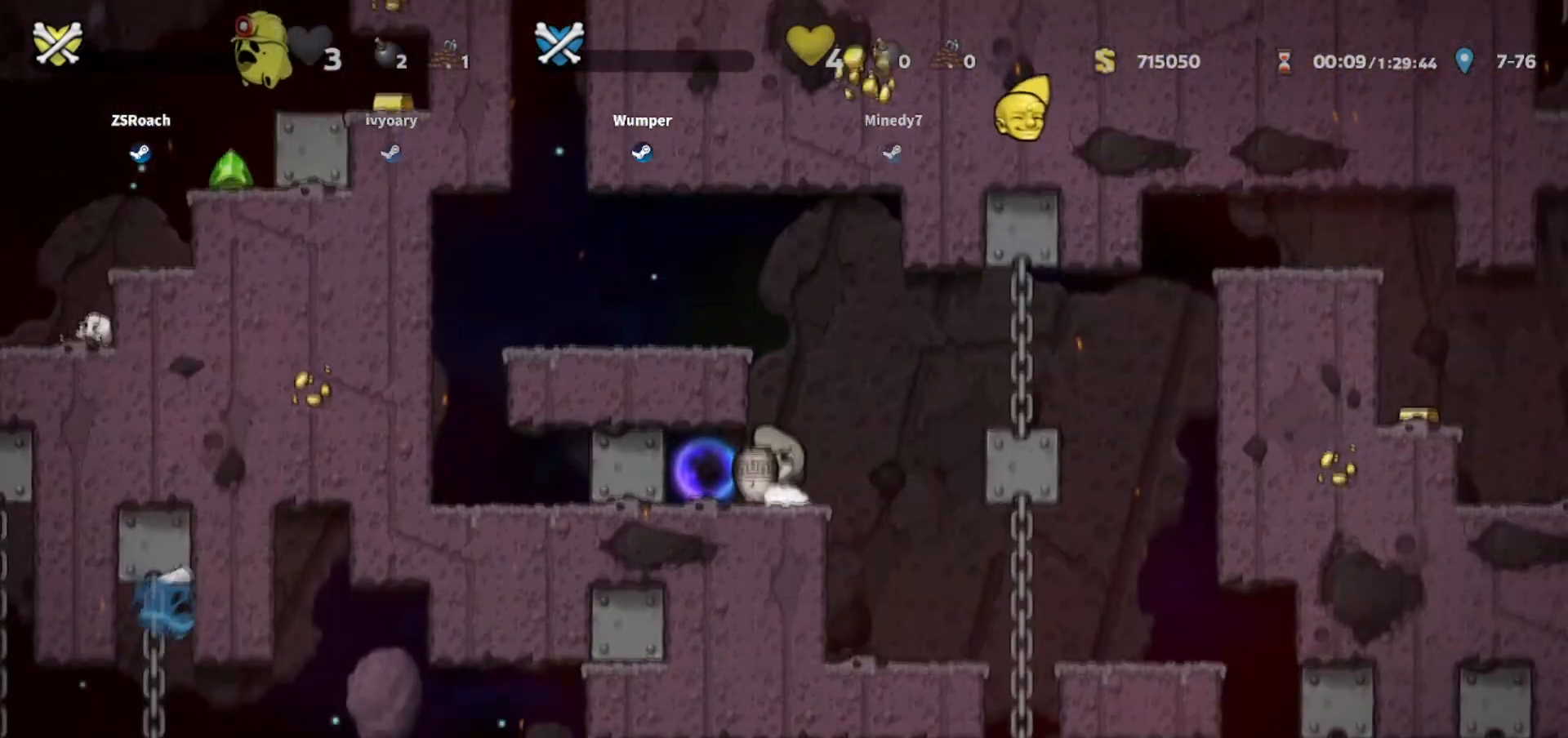
{"keys": [], "events": [[33, "down", "down"], [401, "right", "up"], [501, "down", "up"]]}
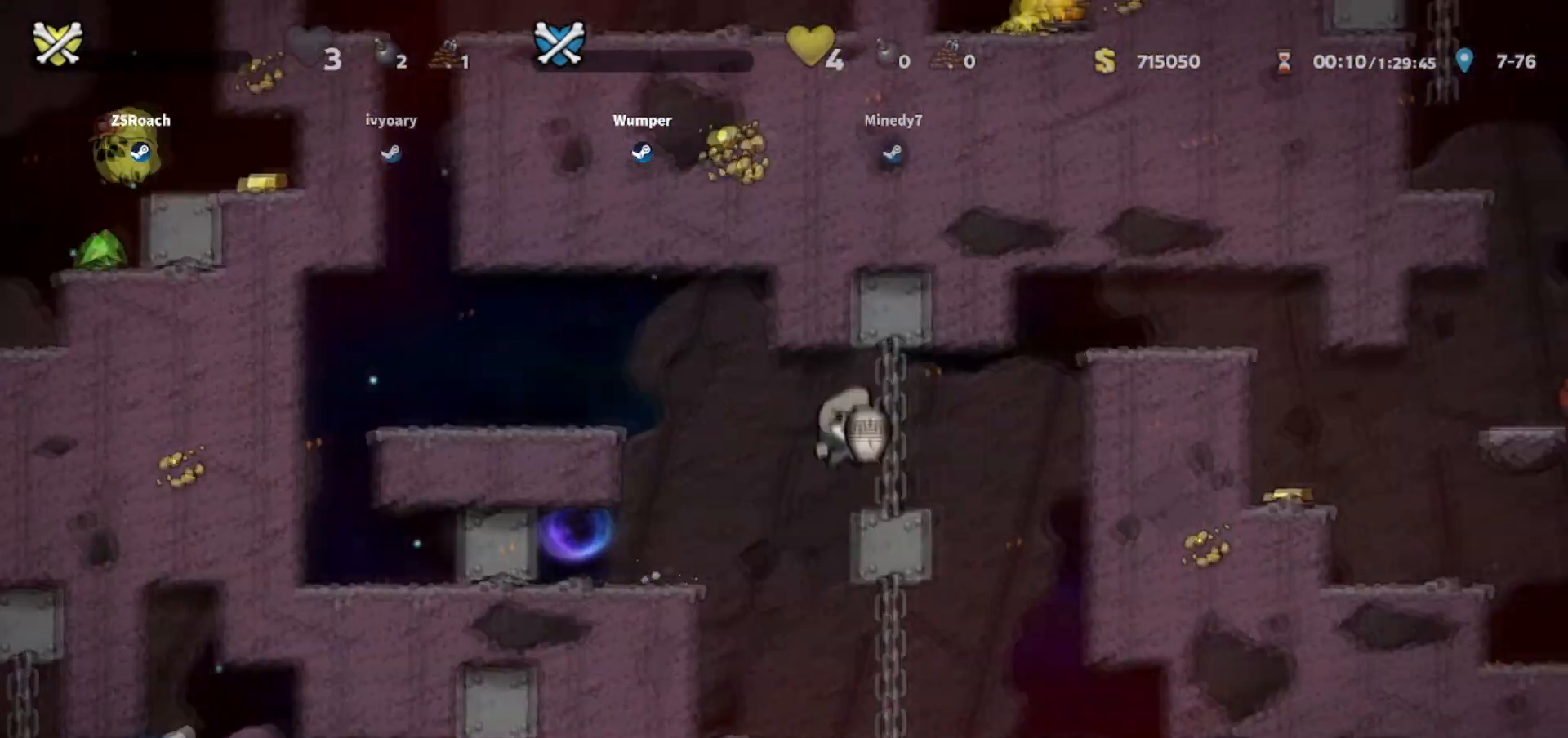
{"keys": ["right", "up"], "events": [[433, "right", "down"], [500, "up", "down"]]}
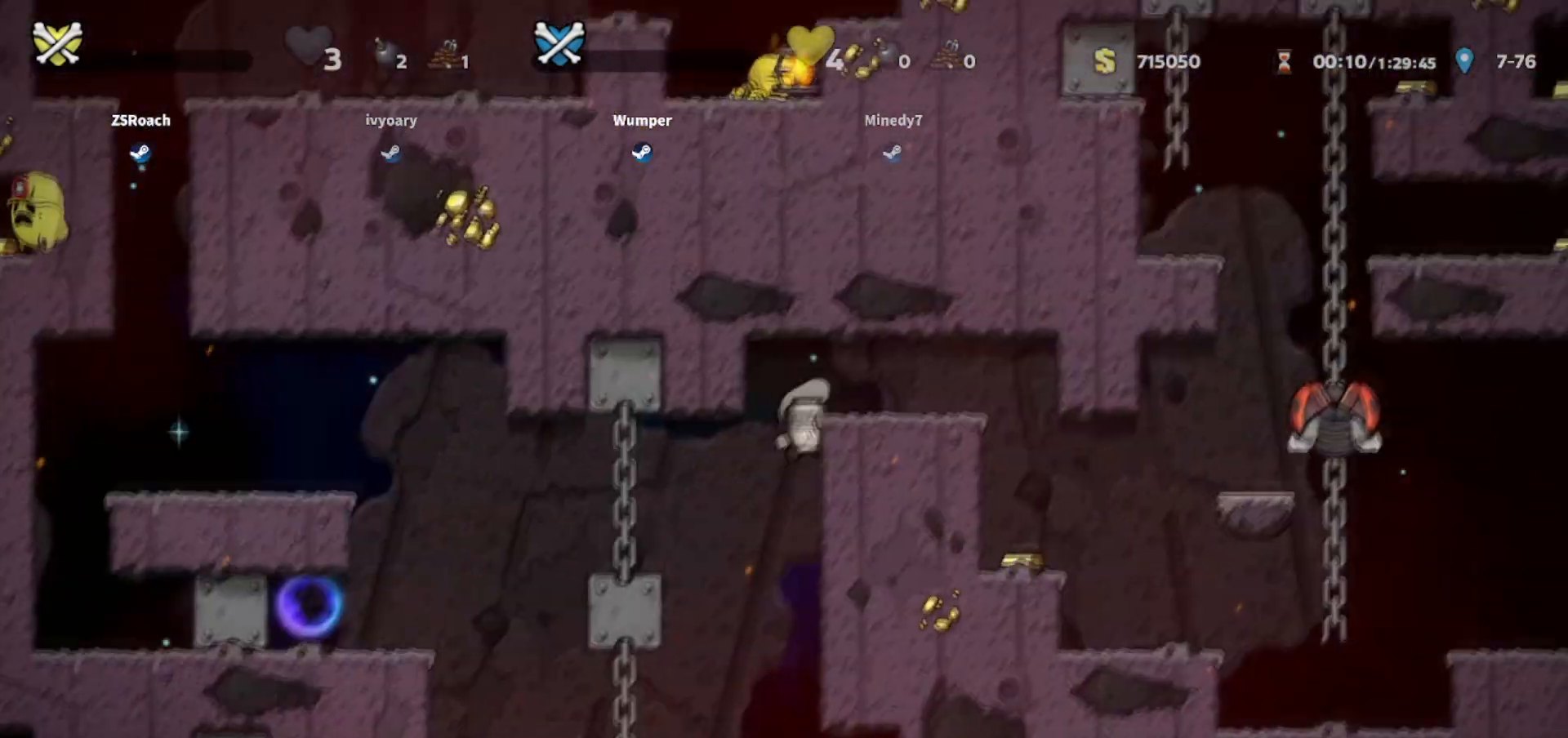
{"keys": ["right", "up"], "events": []}
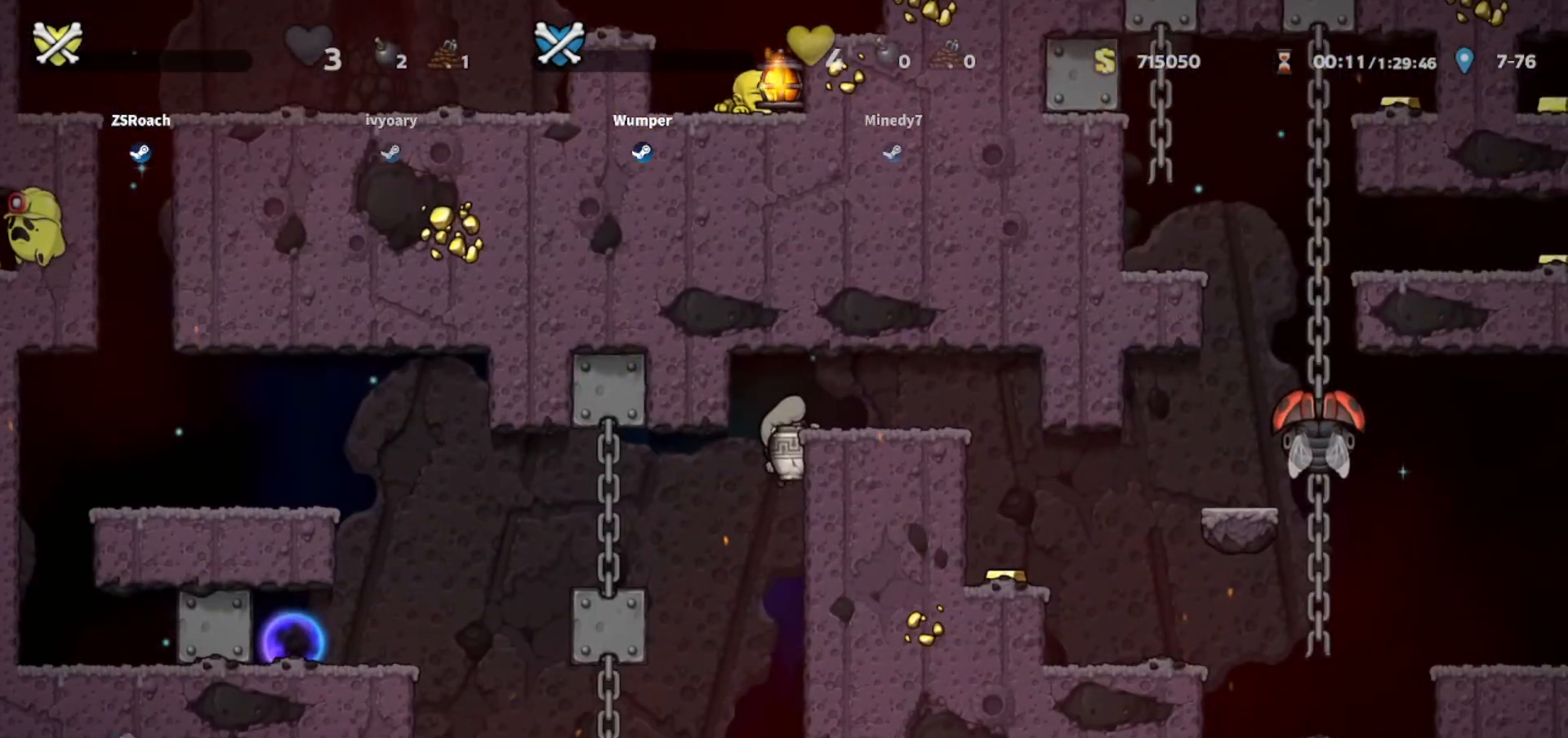
{"keys": [], "events": [[66, "right", "up"], [200, "right", "down"], [467, "whip", "down"], [500, "right", "up"], [500, "up", "up"], [500, "whip", "up"]]}
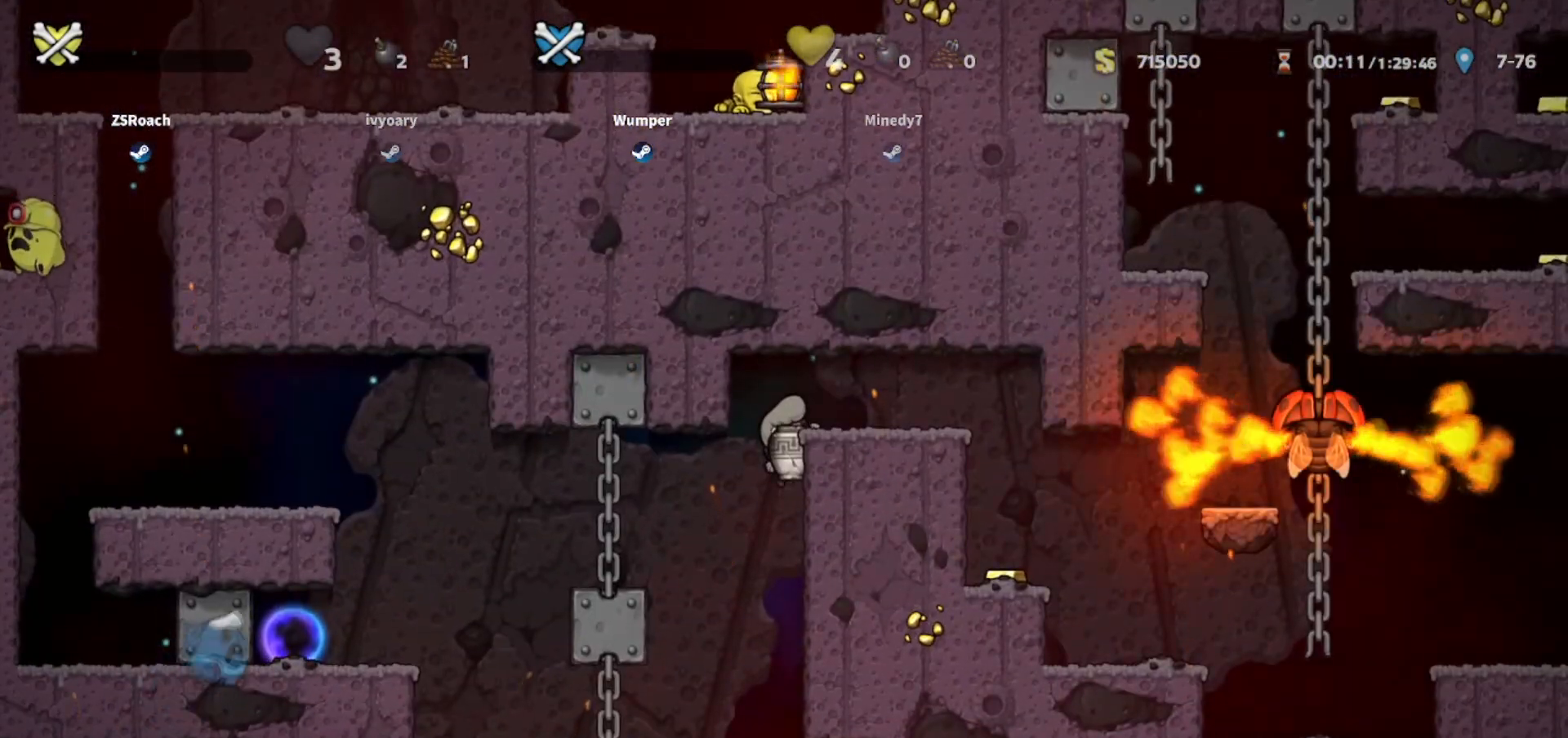
{"keys": [], "events": []}
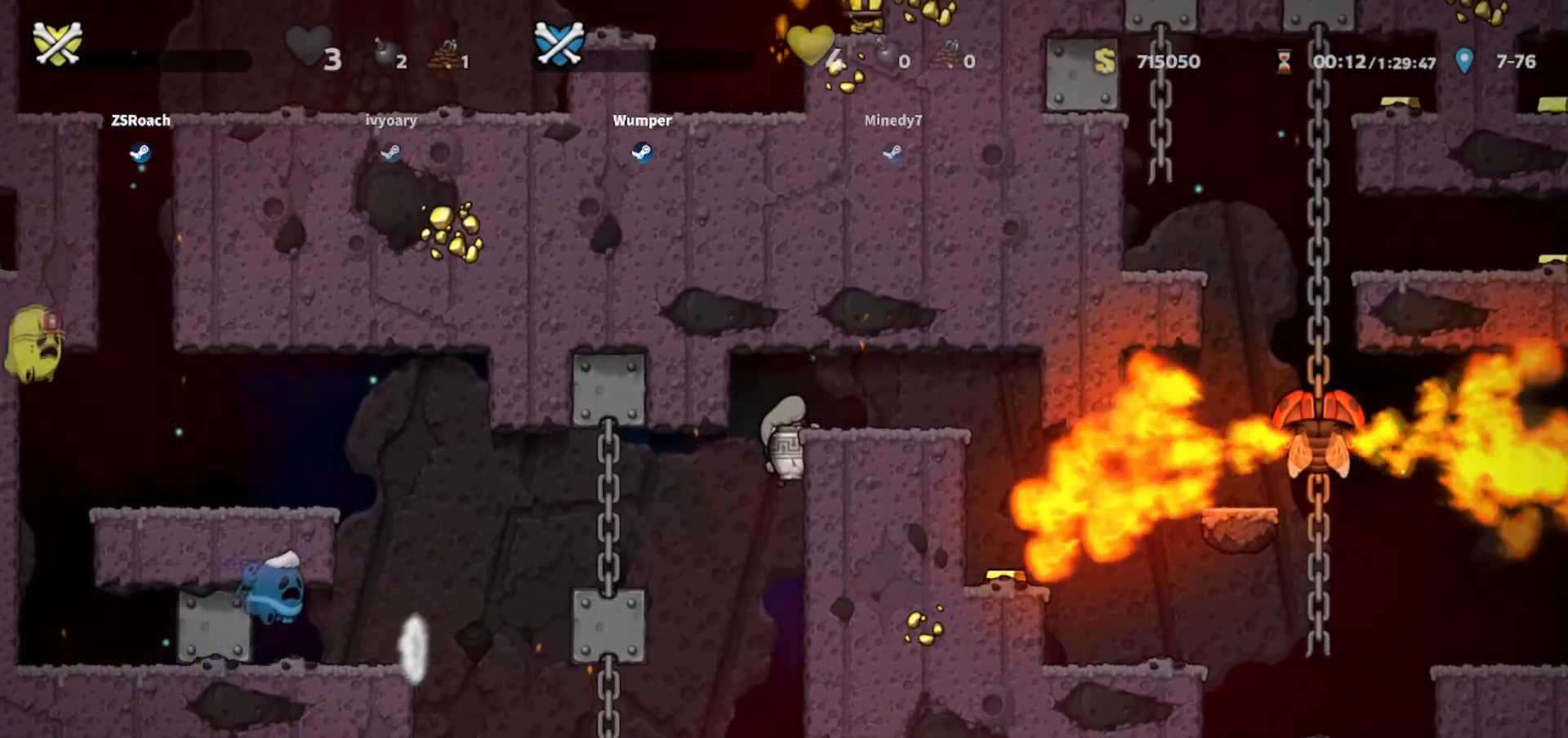
{"keys": [], "events": [[300, "right", "down"], [467, "right", "up"]]}
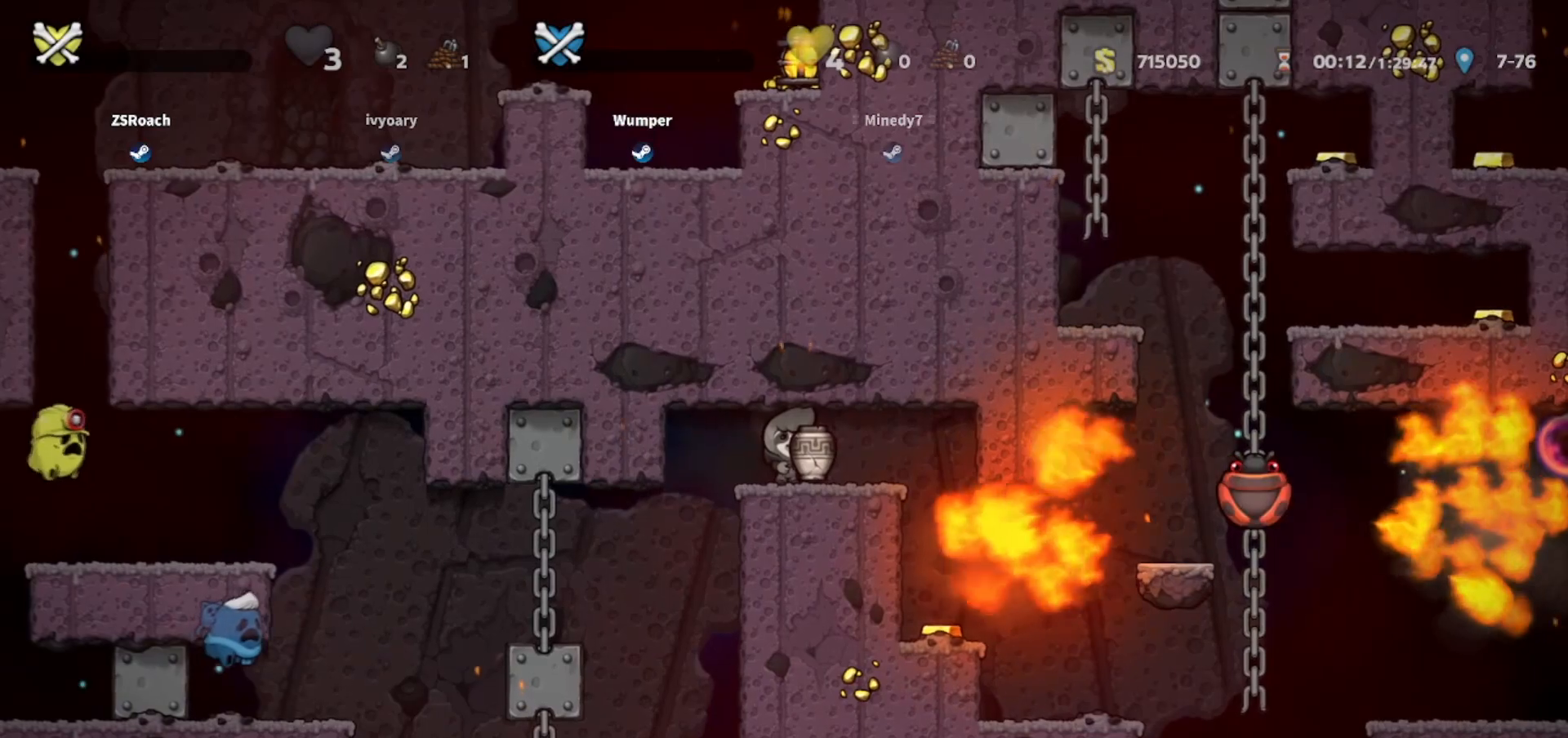
{"keys": ["right"], "events": [[333, "right", "down"]]}
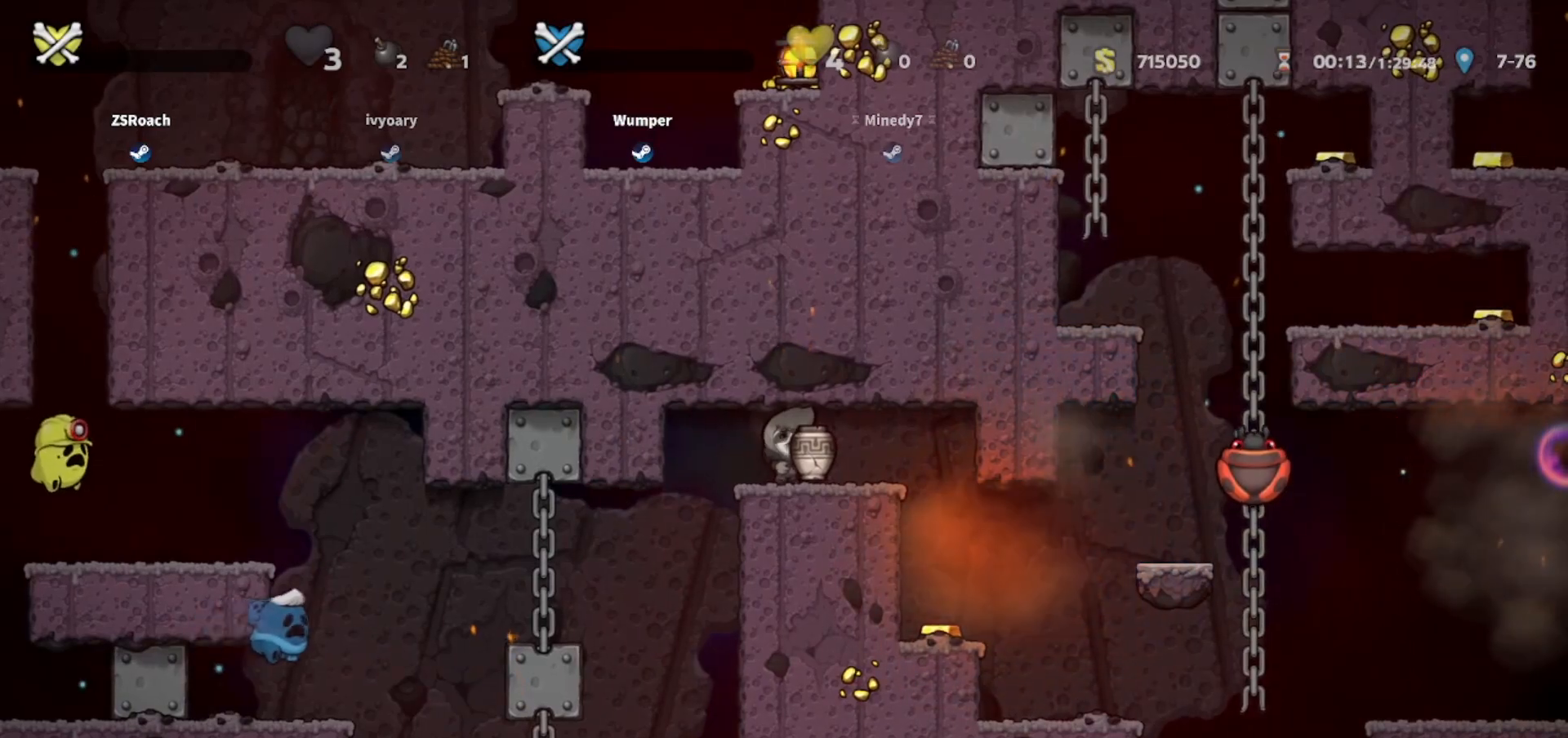
{"keys": ["right"], "events": []}
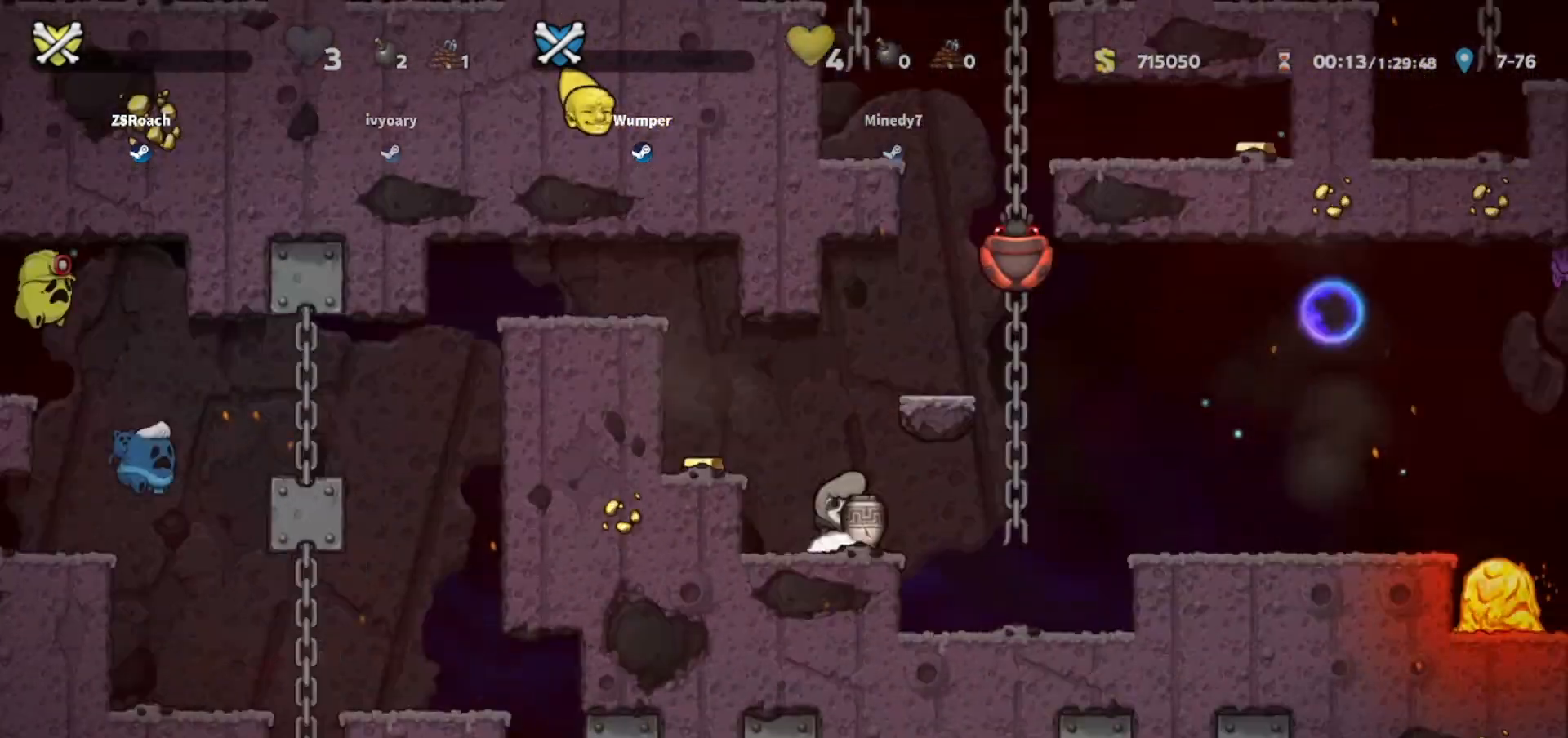
{"keys": ["right"], "events": []}
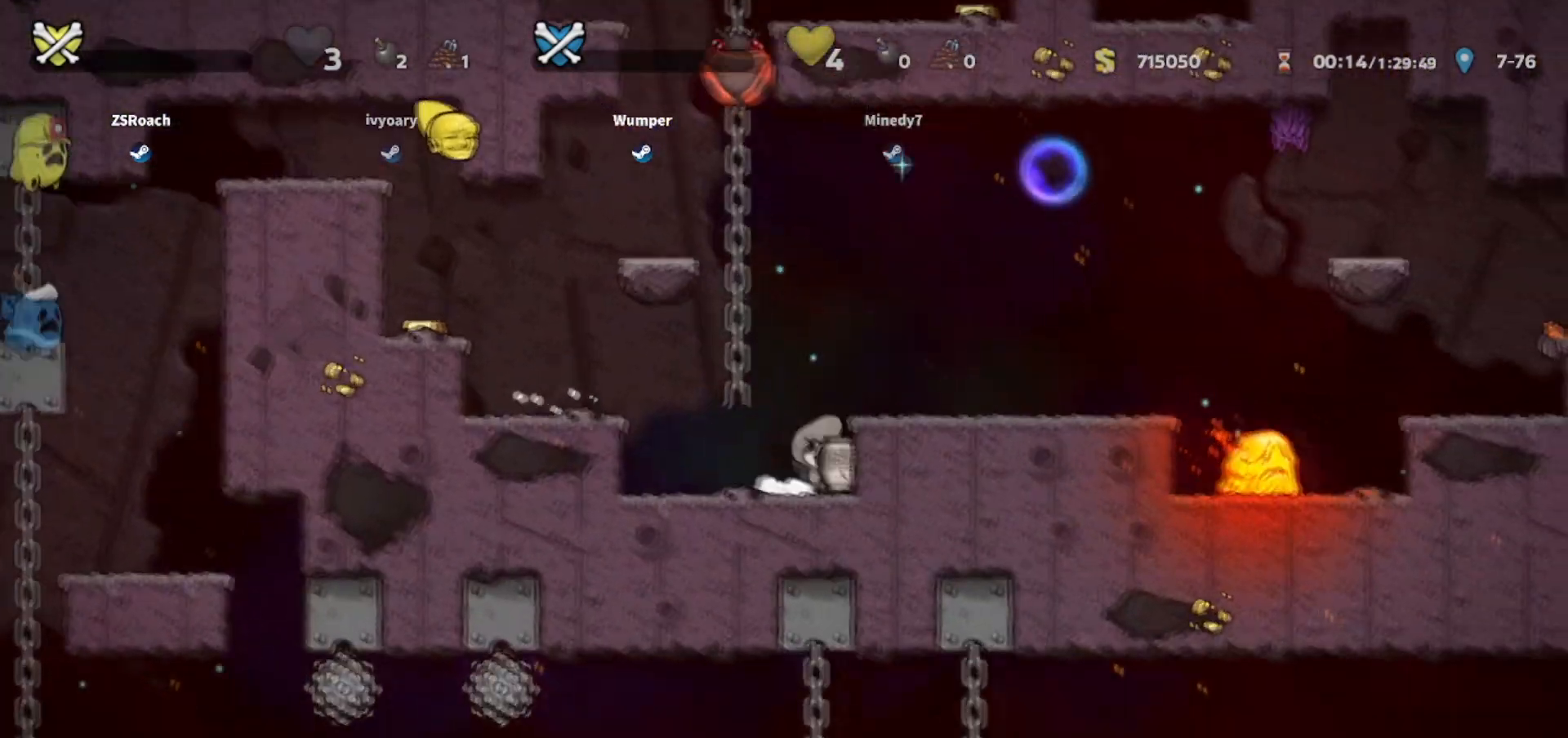
{"keys": ["right"], "events": []}
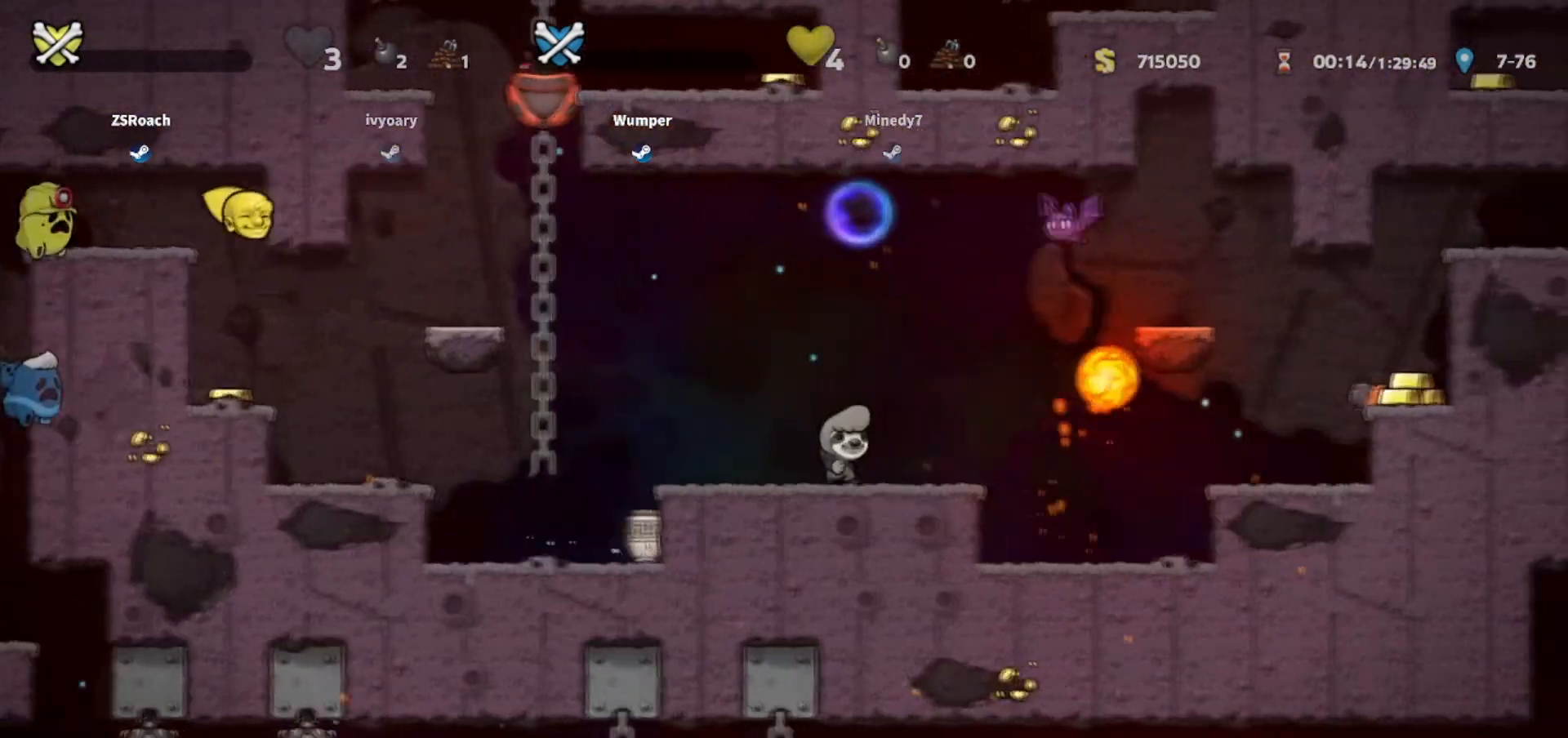
{"keys": [], "events": [[300, "right", "up"]]}
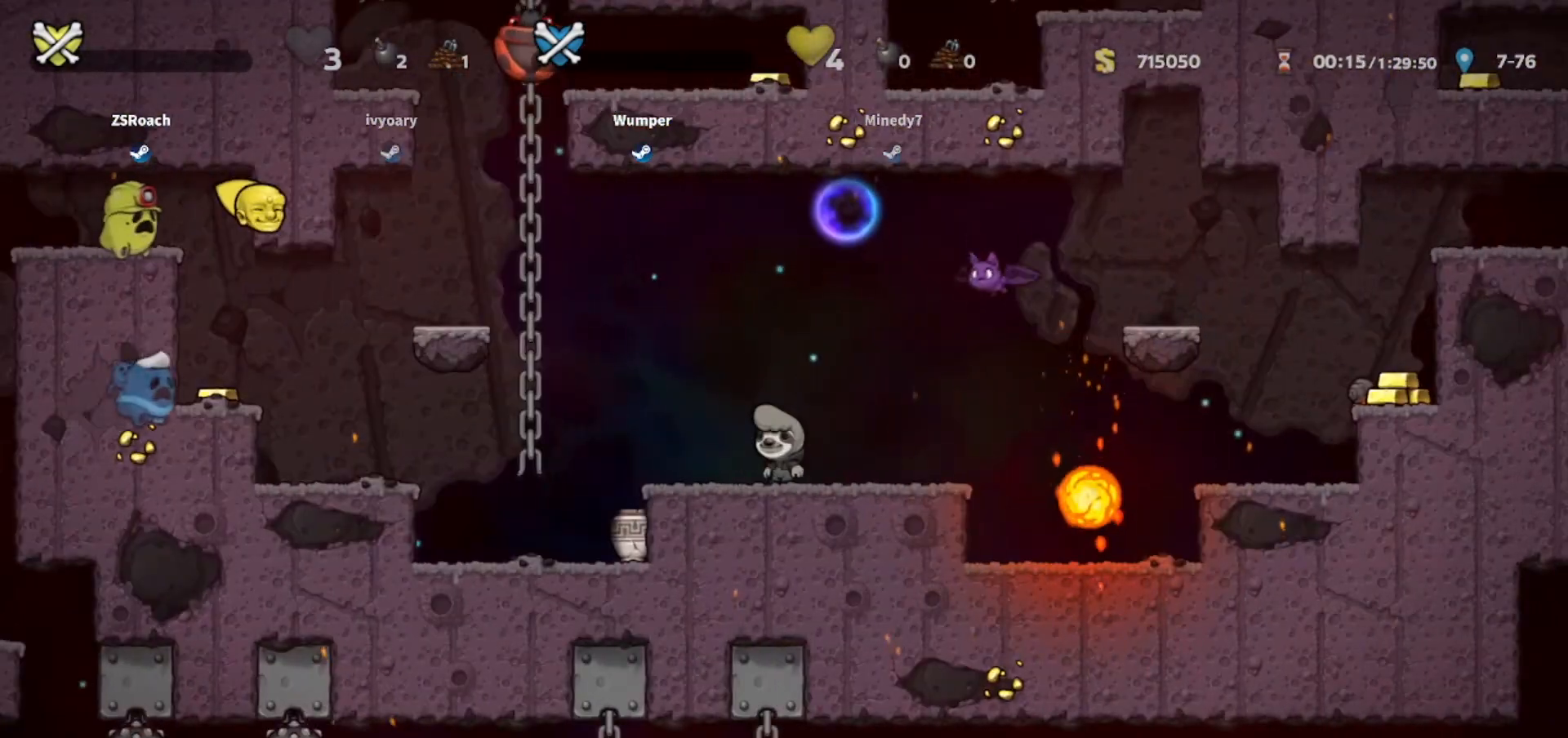
{"keys": [], "events": []}
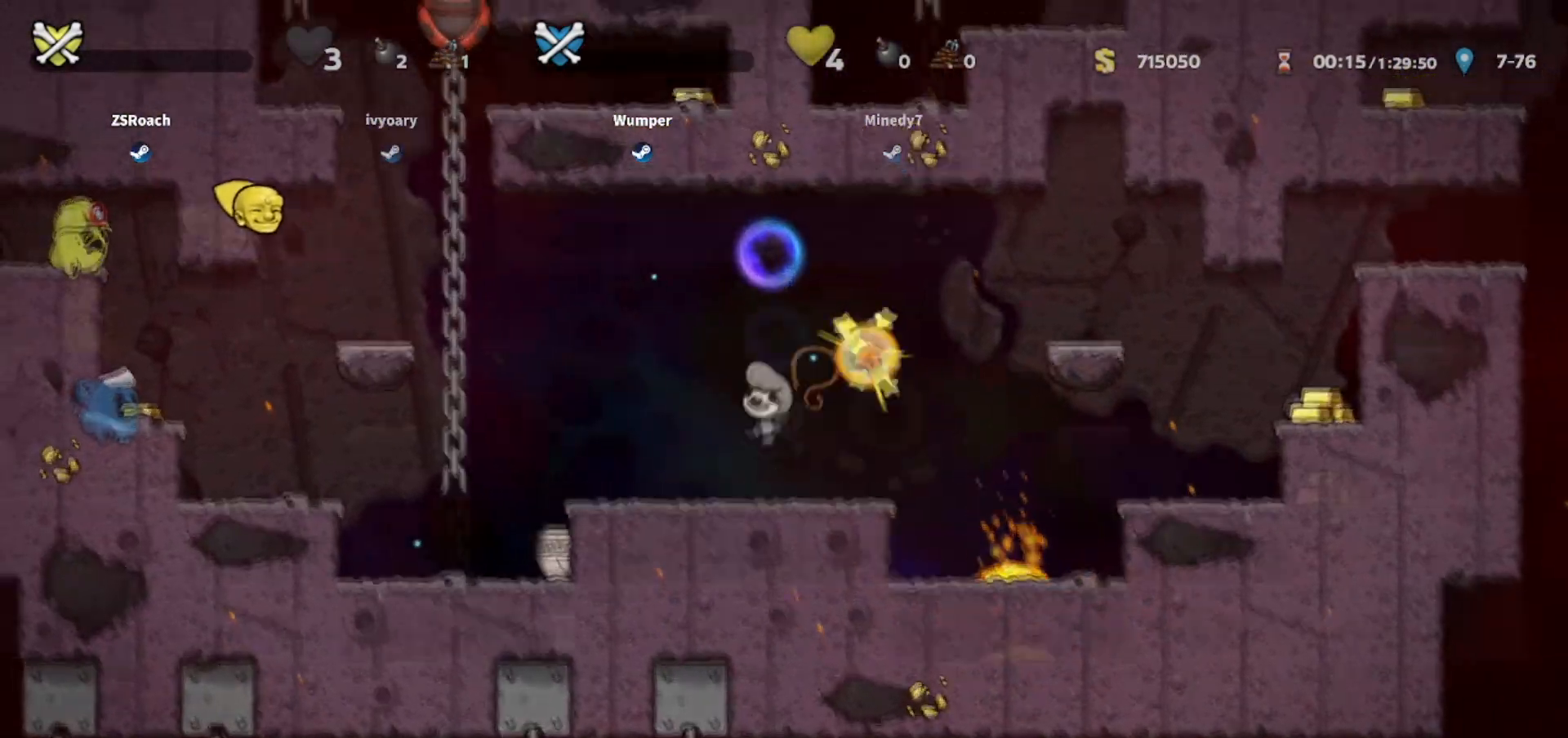
{"keys": [], "events": []}
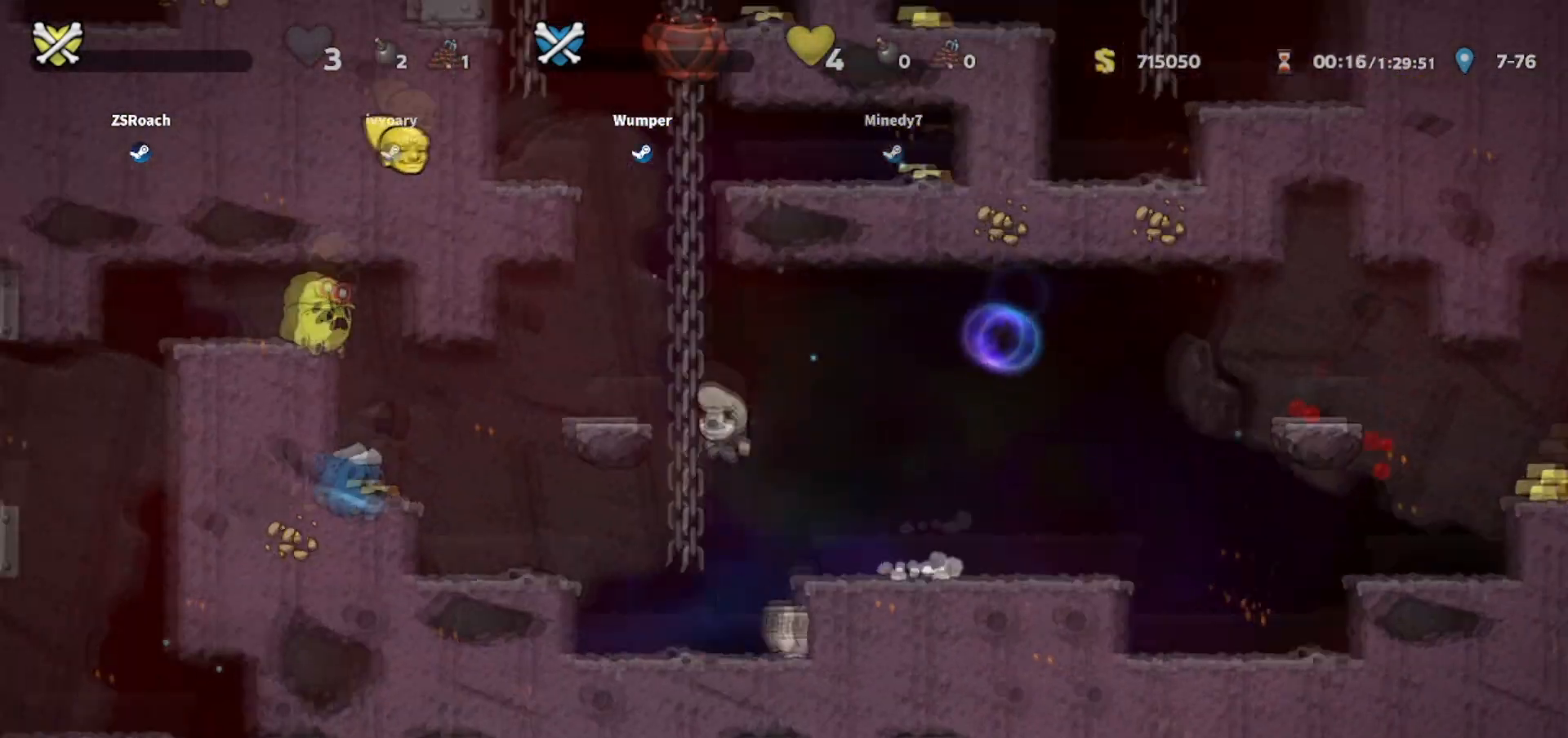
{"keys": [], "events": []}
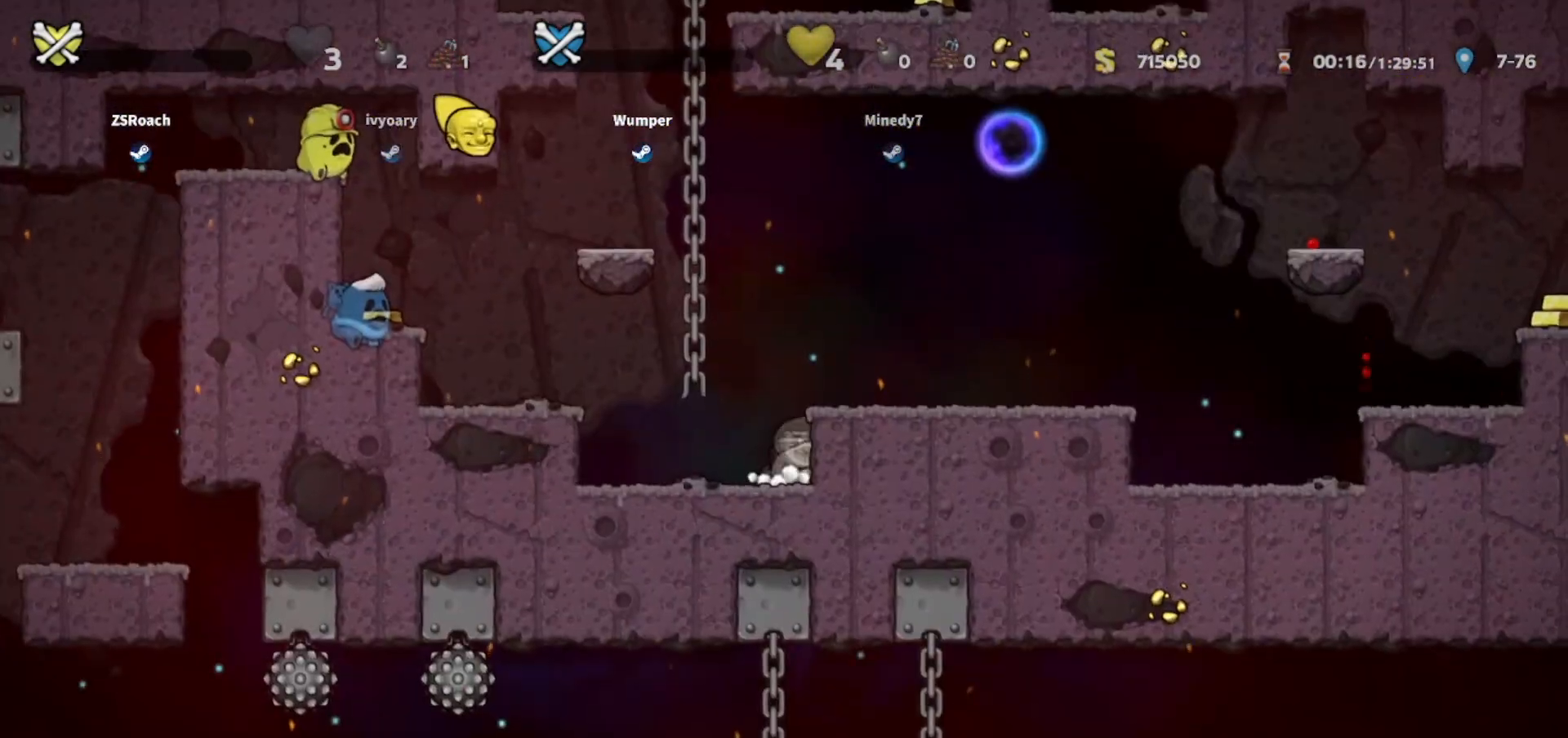
{"keys": ["right", "up"], "events": [[66, "right", "down"], [133, "up", "down"]]}
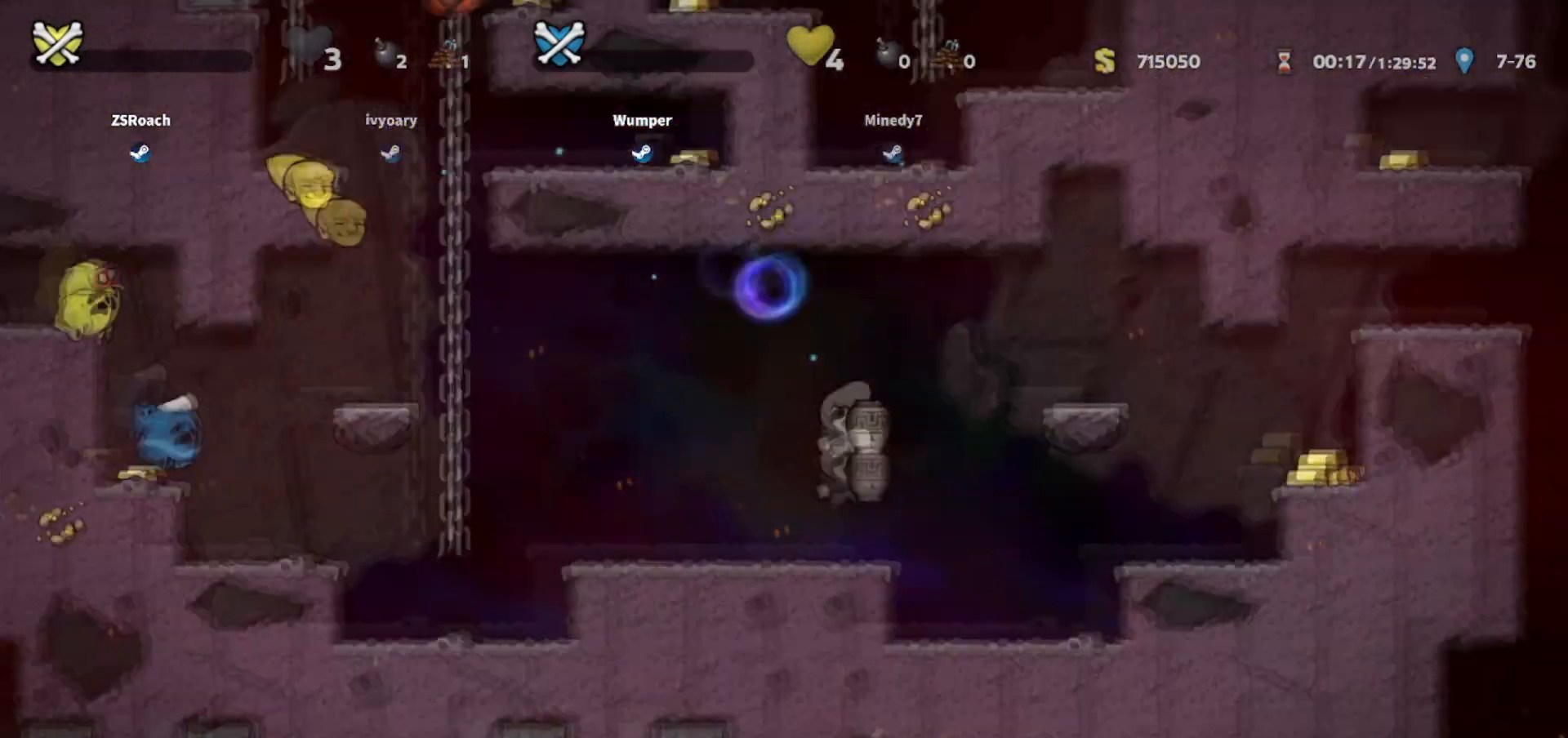
{"keys": ["right", "up"], "events": []}
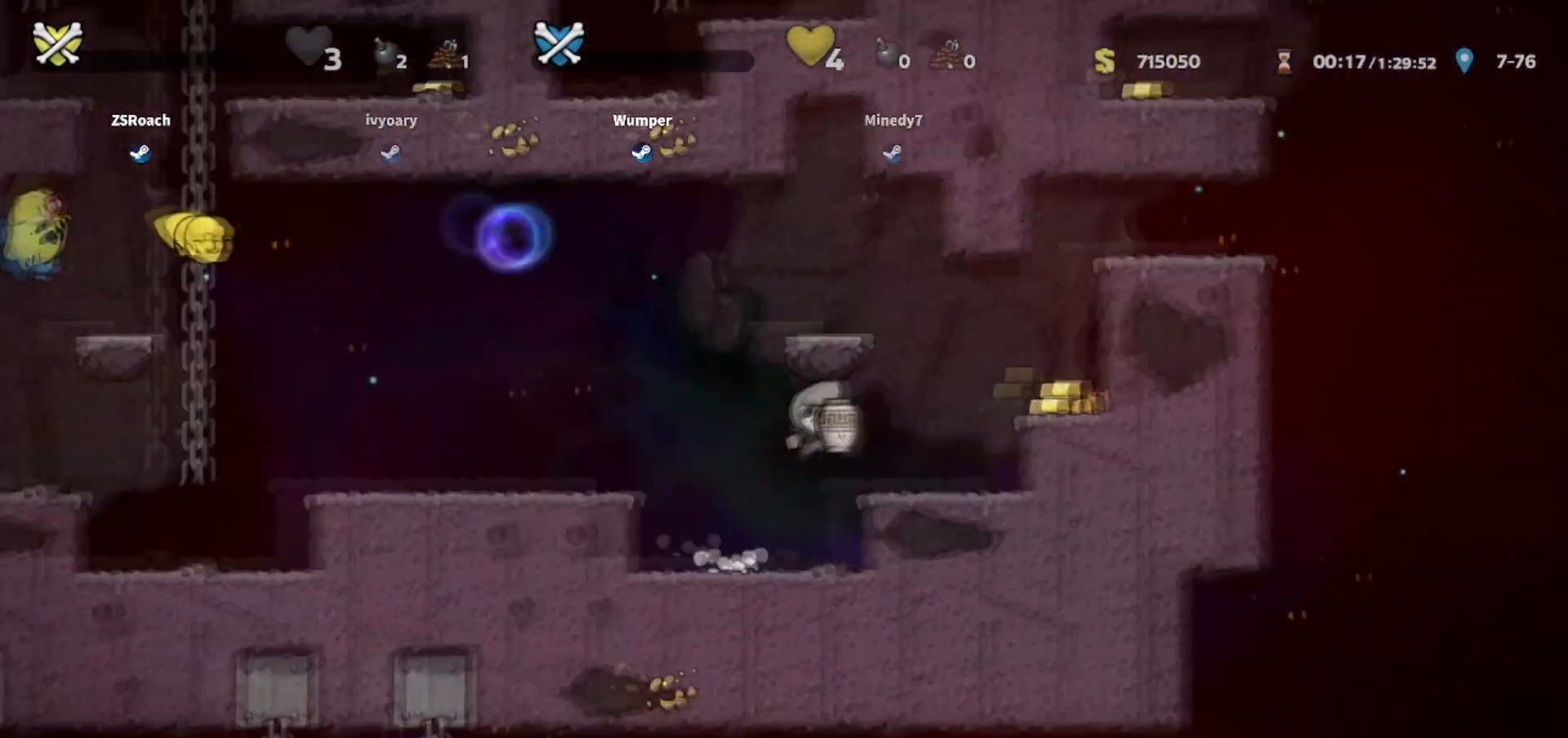
{"keys": ["right", "up"], "events": []}
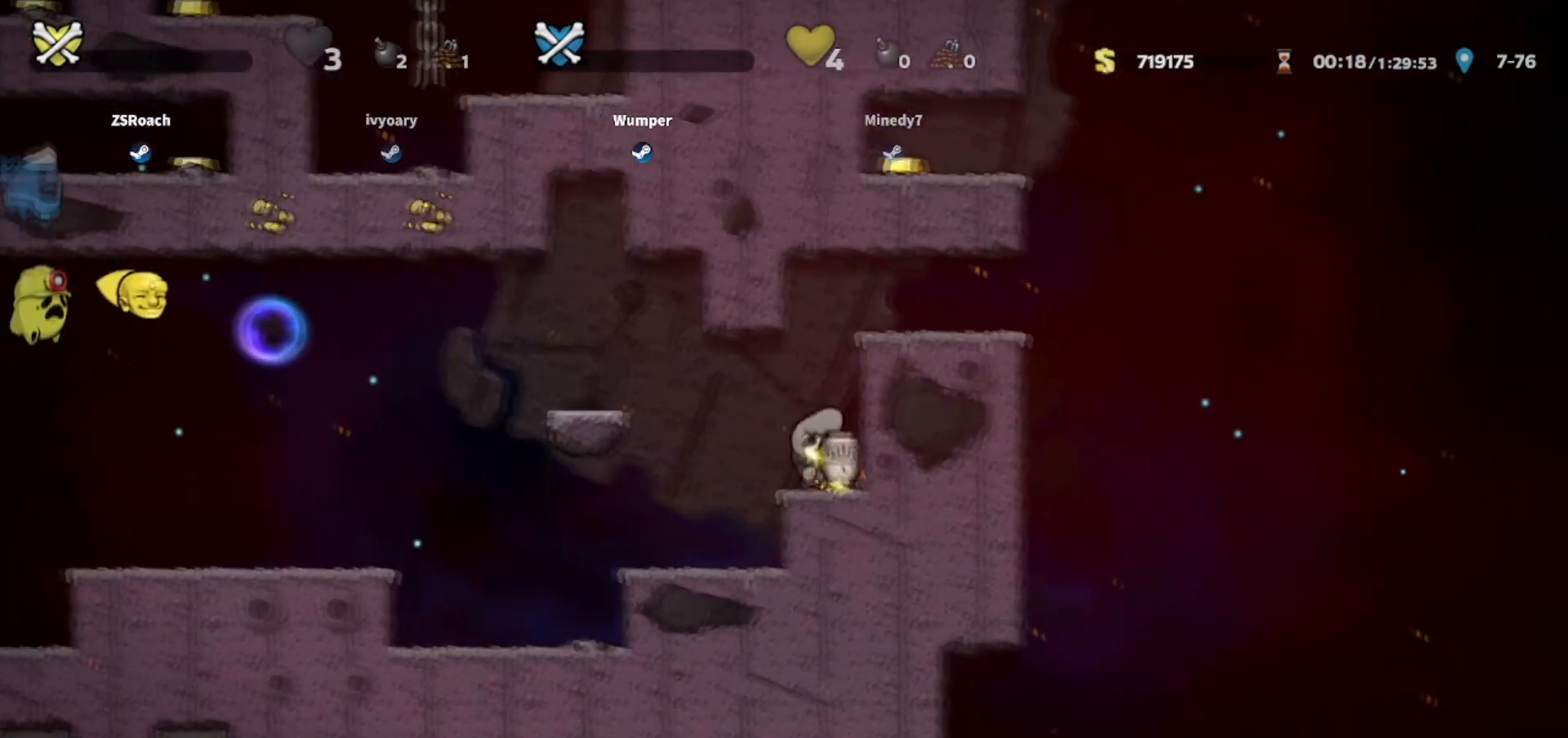
{"keys": ["right", "up"], "events": []}
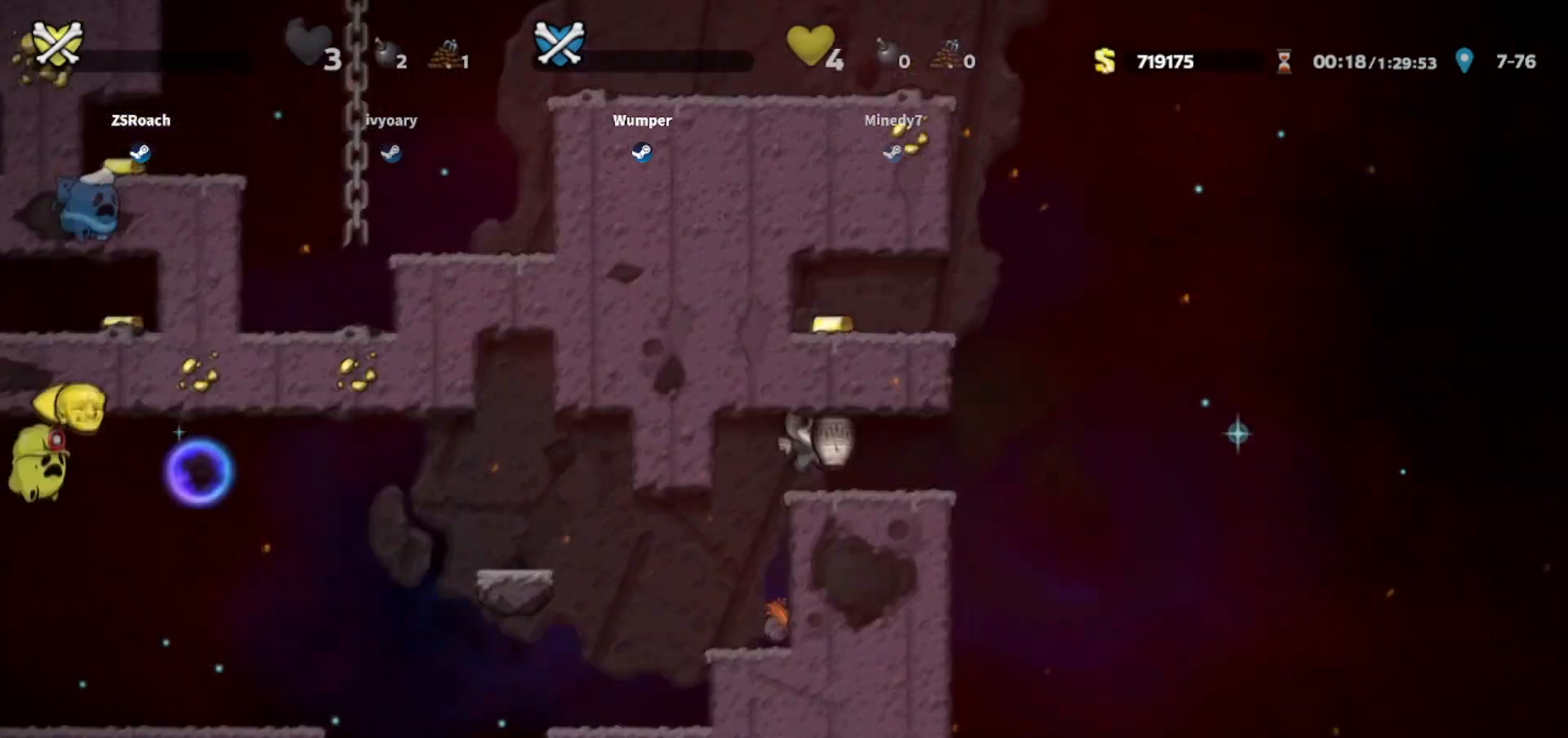
{"keys": ["right", "up"], "events": []}
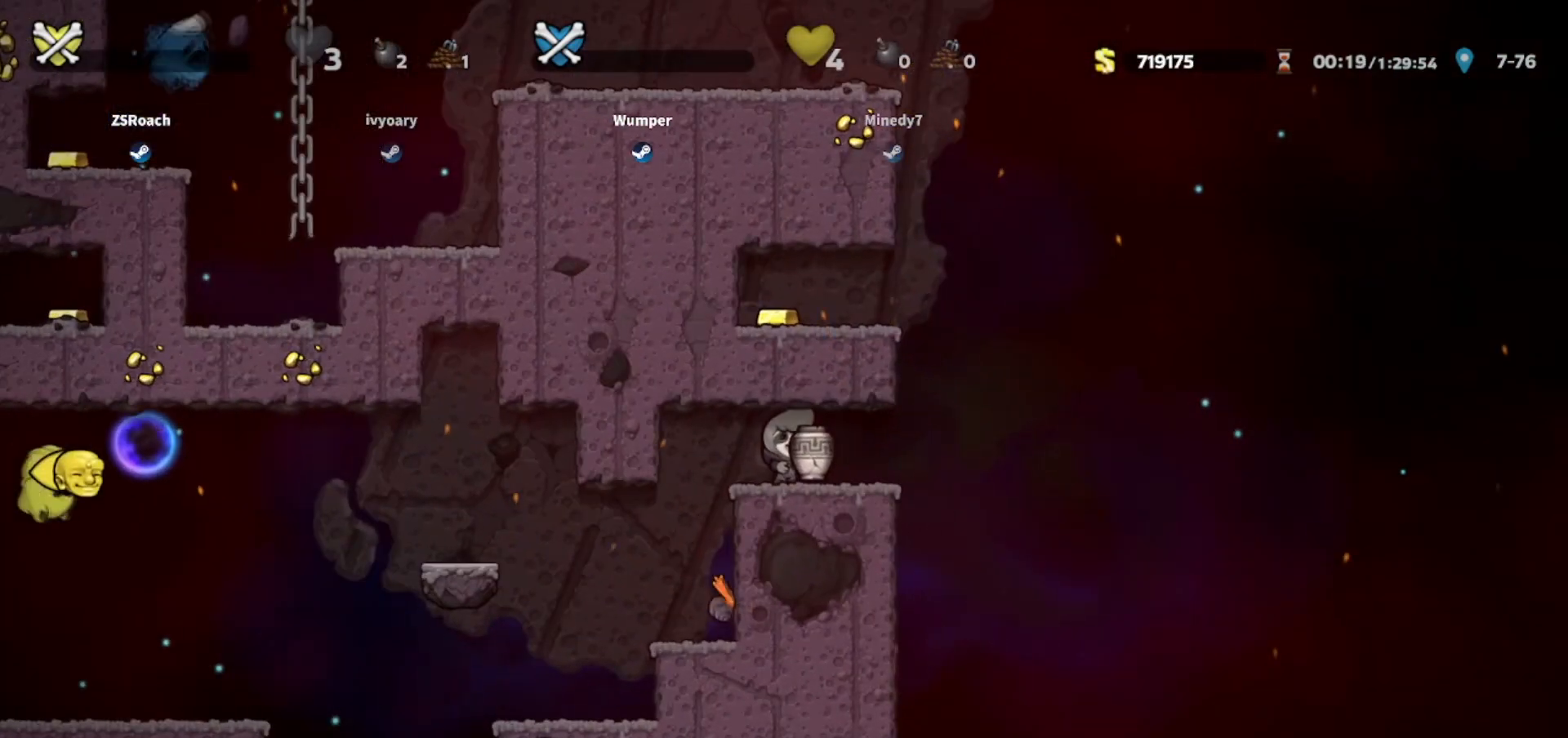
{"keys": ["right"], "events": [[401, "up", "up"]]}
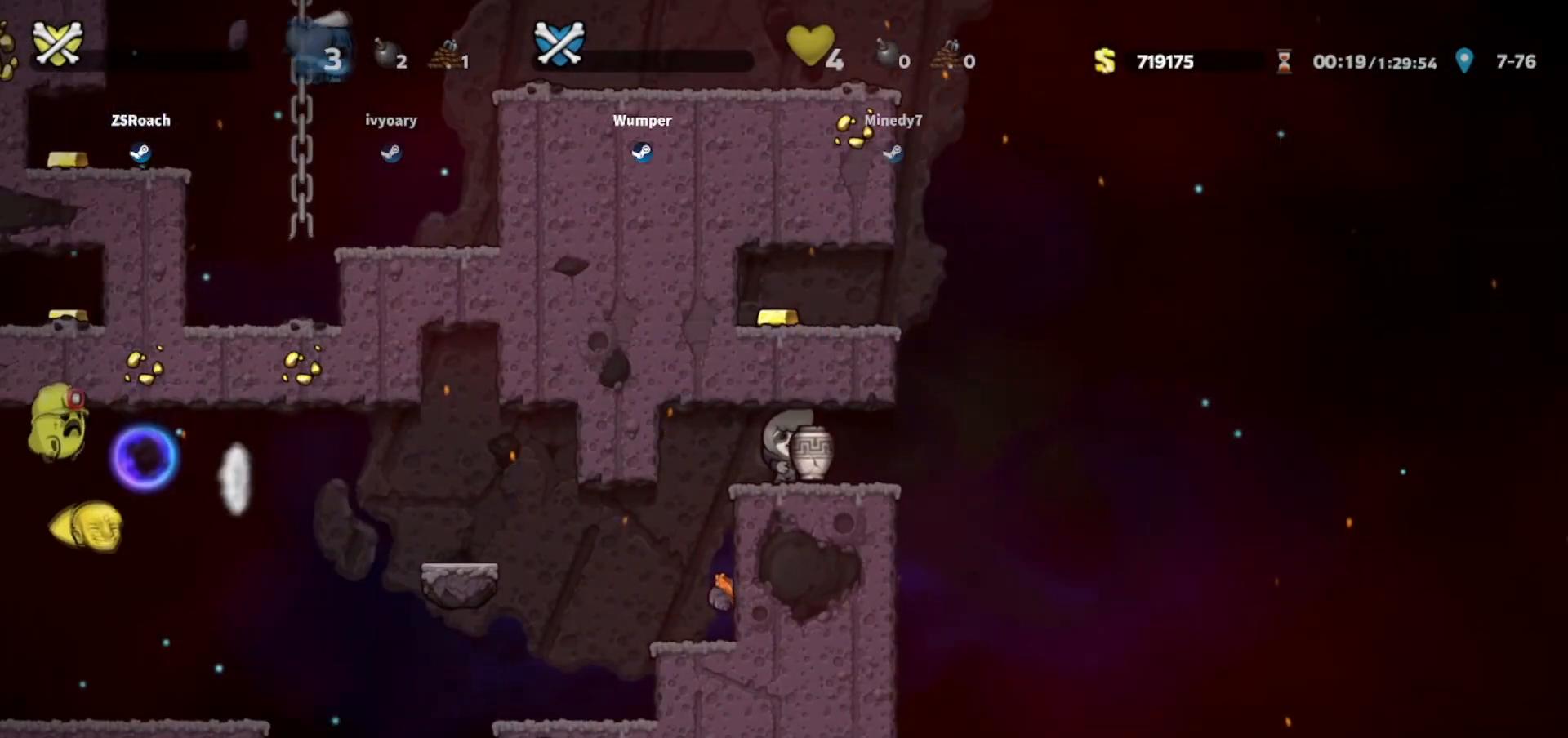
{"keys": [], "events": [[467, "right", "up"]]}
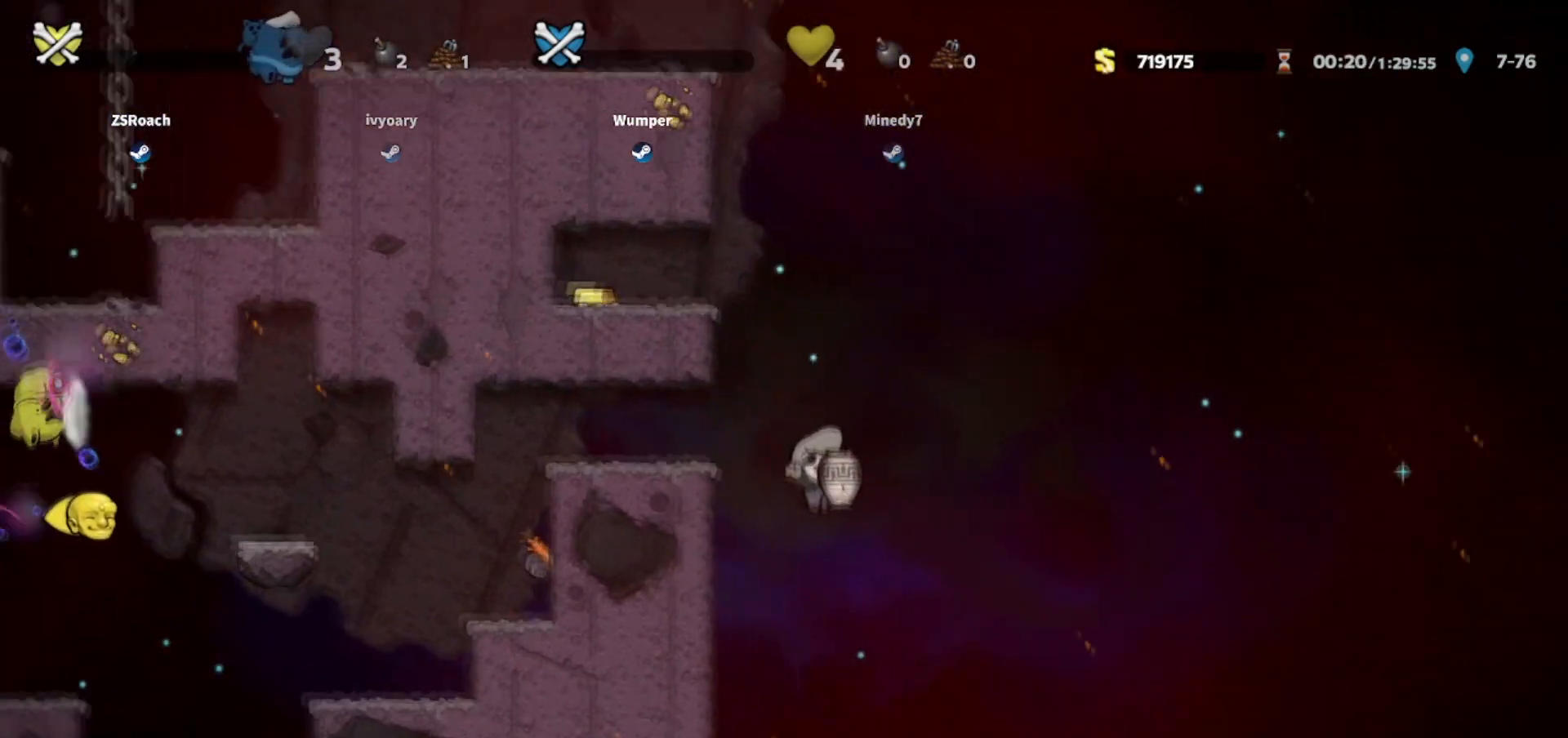
{"keys": [], "events": []}
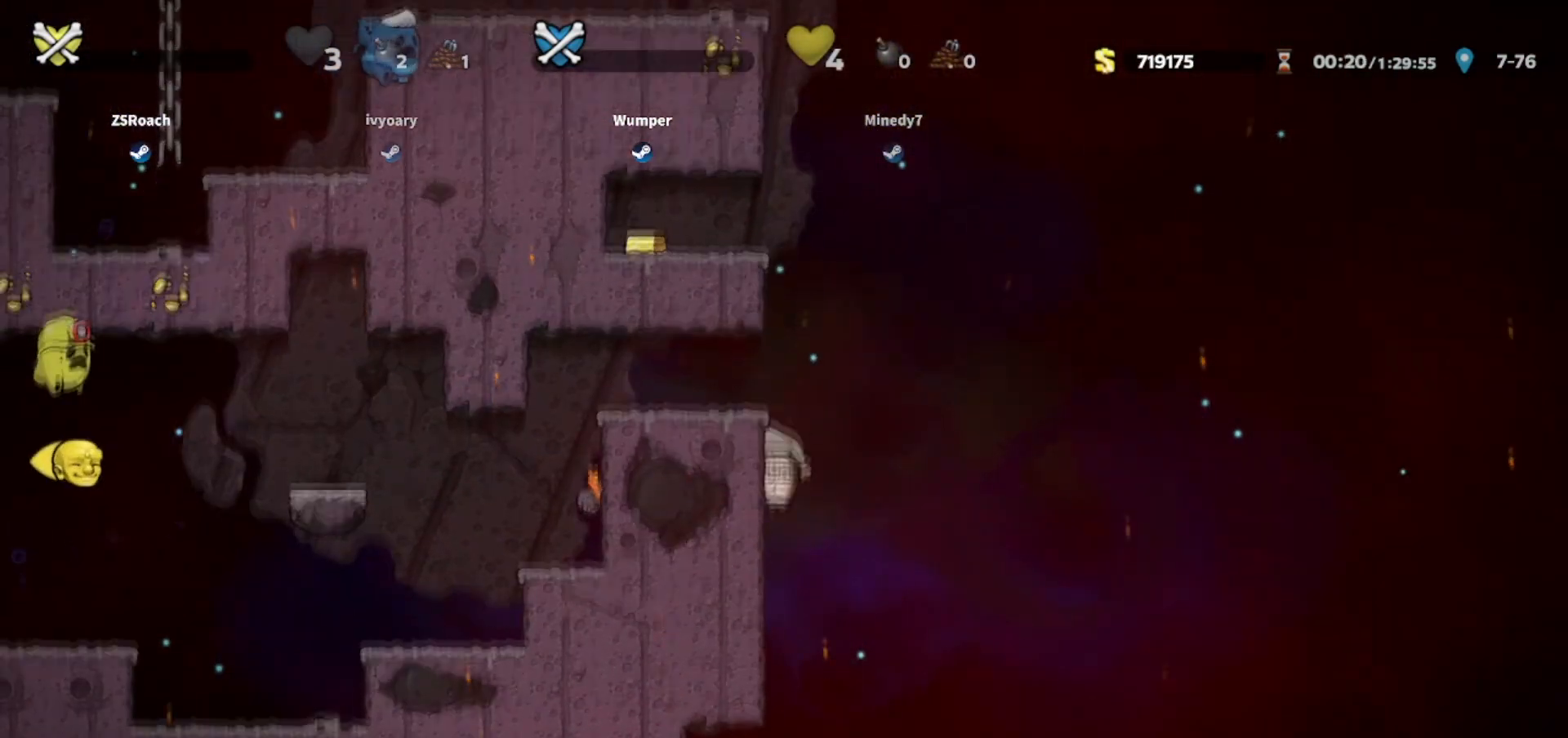
{"keys": ["down"], "events": [[300, "down", "down"]]}
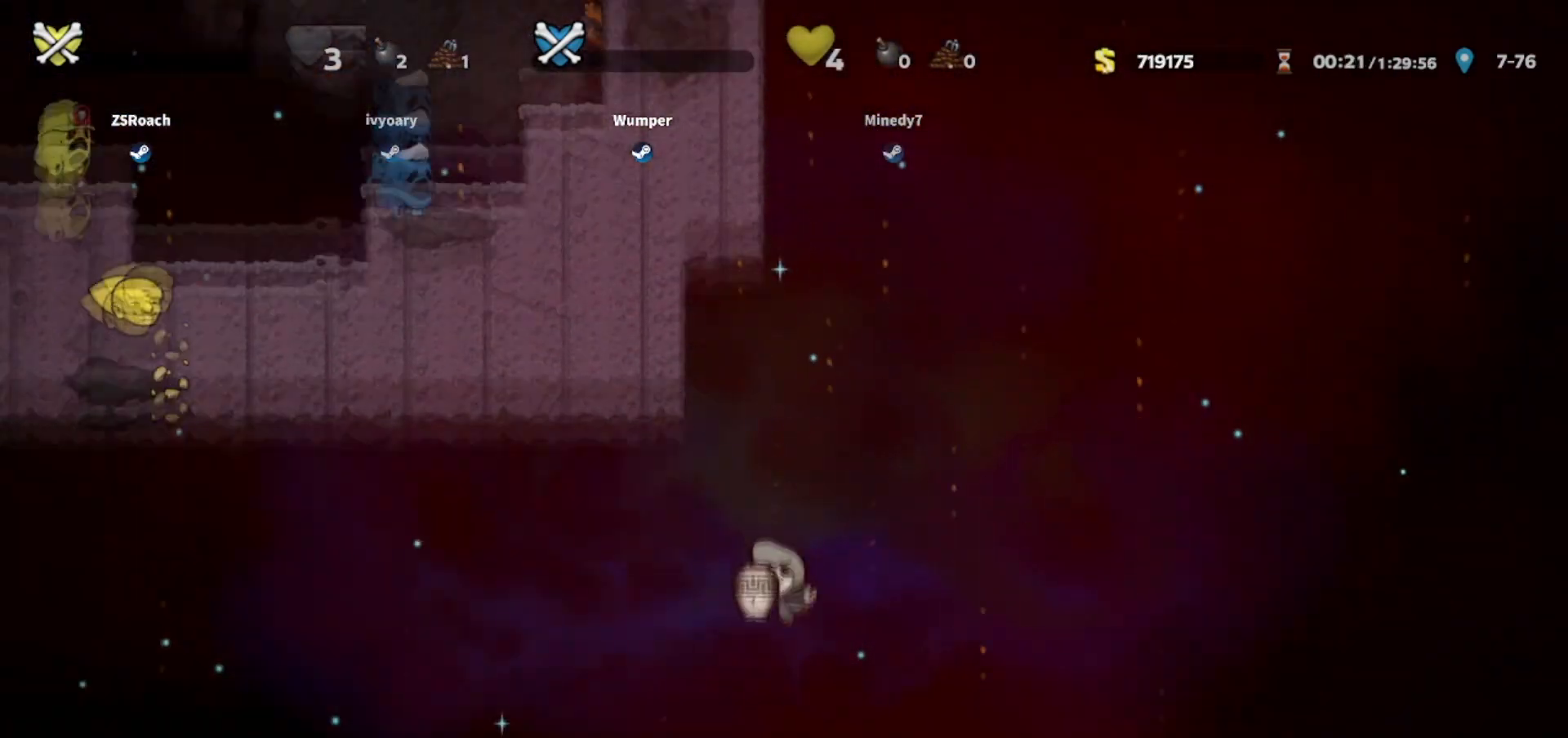
{"keys": ["down"], "events": [[367, "left", "down"], [501, "left", "up"]]}
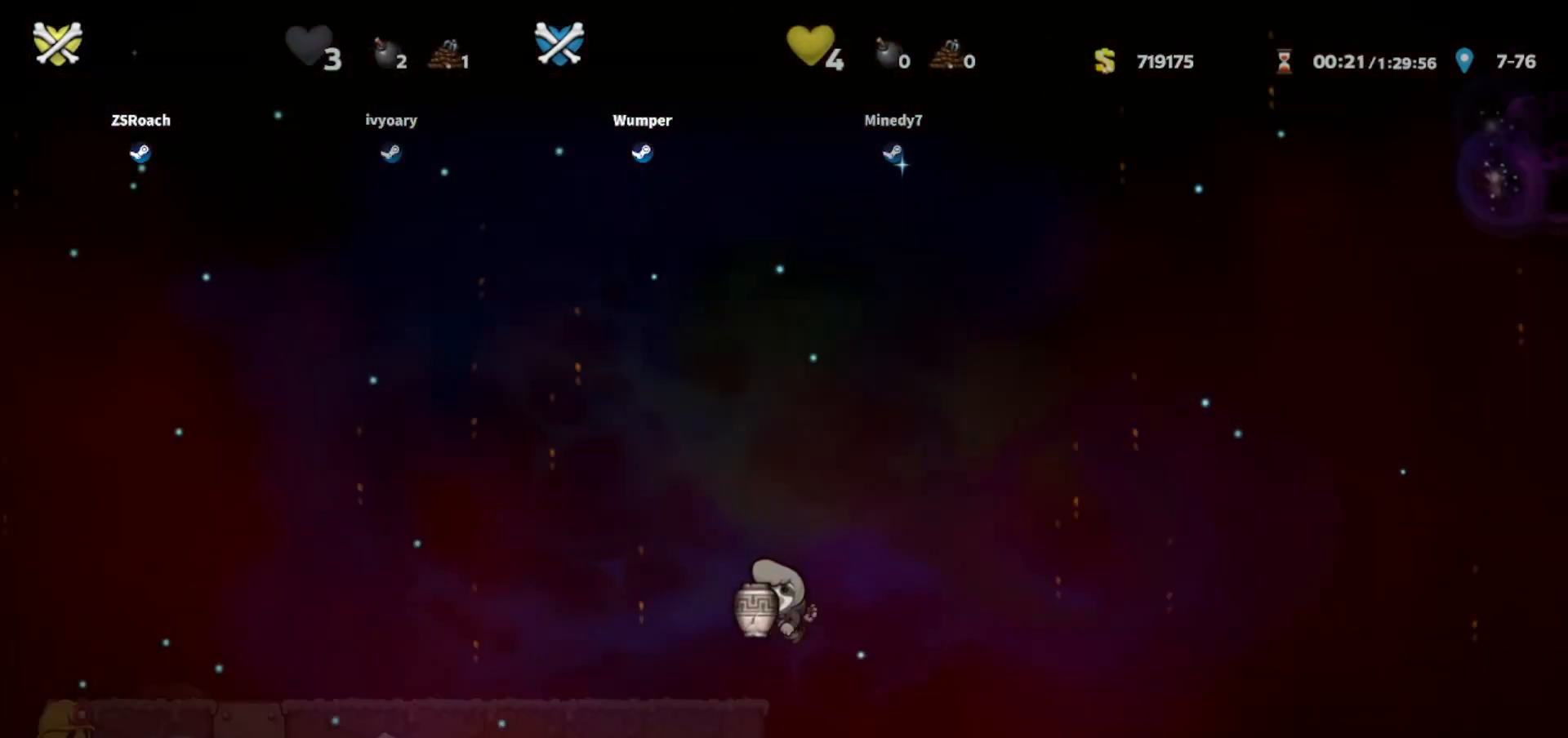
{"keys": ["down"], "events": []}
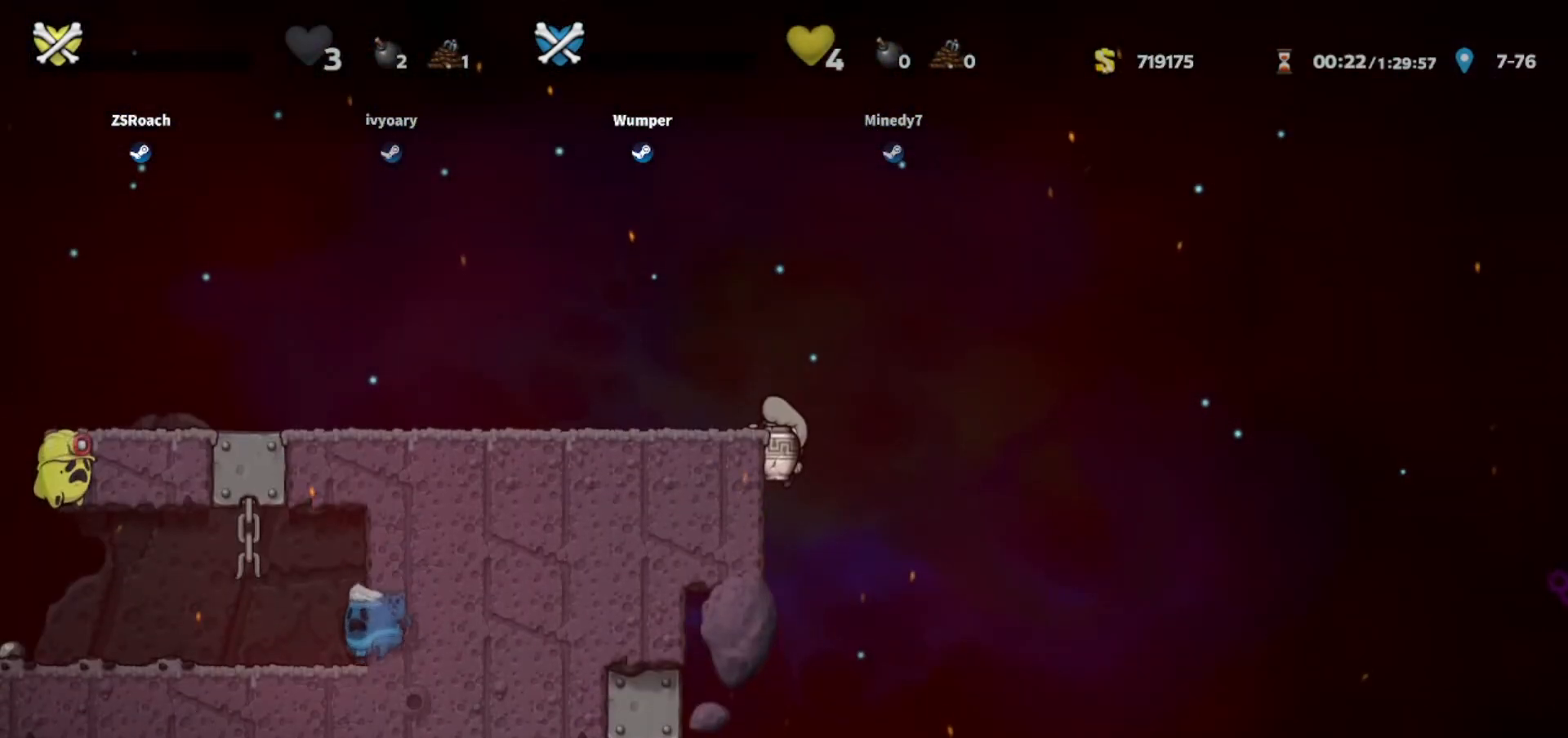
{"keys": ["down"], "events": []}